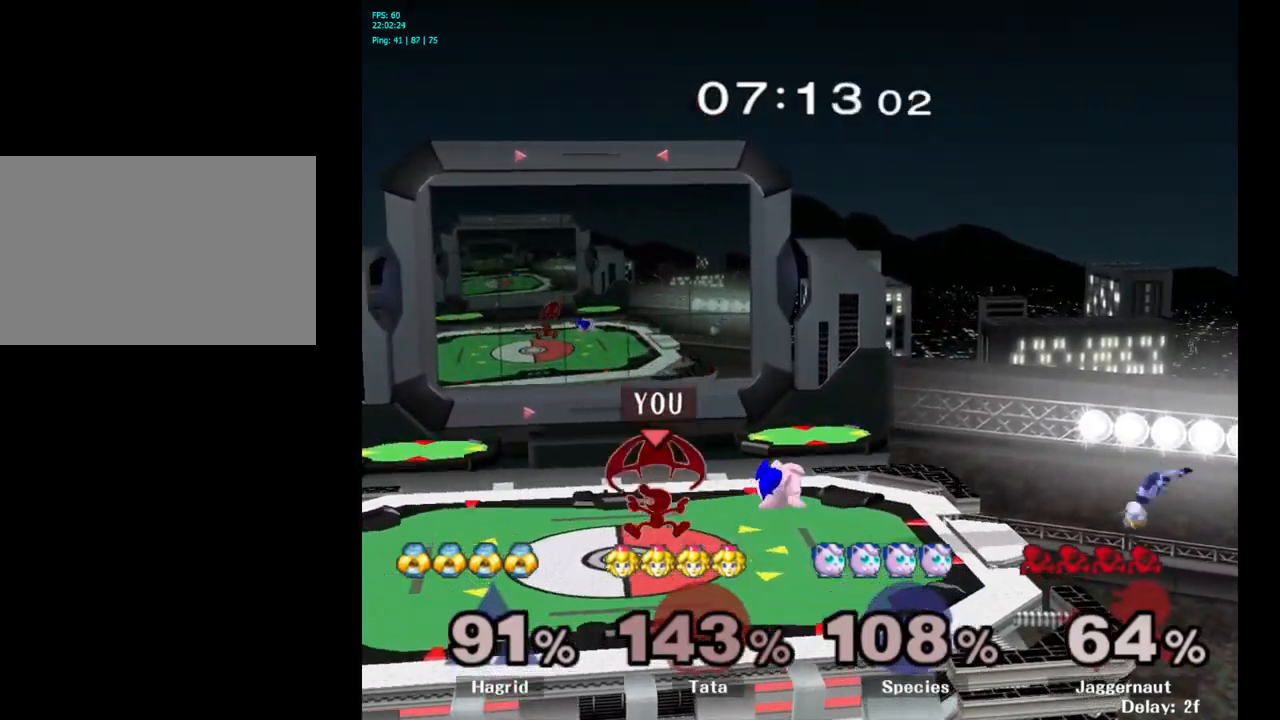
Gameplay with a controller (Nintendo layout); each line is a JSON object with the inputs held at the frame after it. "events" lists button and stick changes between this image and that frame as [ms after this image, input, new state], when the widget could be followed in between. Not read: L3 R3.
{"buttons": [], "left_stick": "right", "right_stick": "center", "events": [[34, "R1", "down"], [184, "left_stick", "center"], [200, "R1", "up"], [350, "left_stick", "right"], [384, "Y", "down"], [417, "Y", "up"]]}
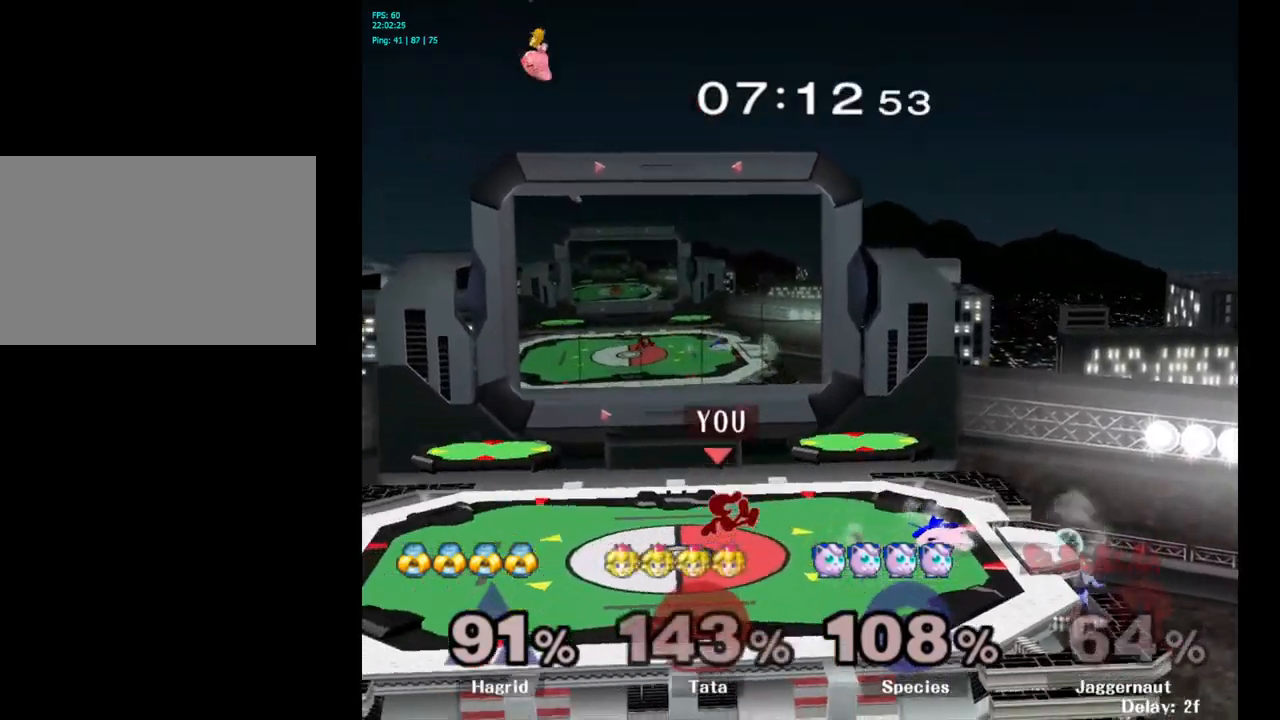
{"buttons": ["R1"], "left_stick": "down", "right_stick": "center", "events": [[17, "A", "down"], [100, "A", "up"], [400, "left_stick", "down"], [450, "R1", "down"]]}
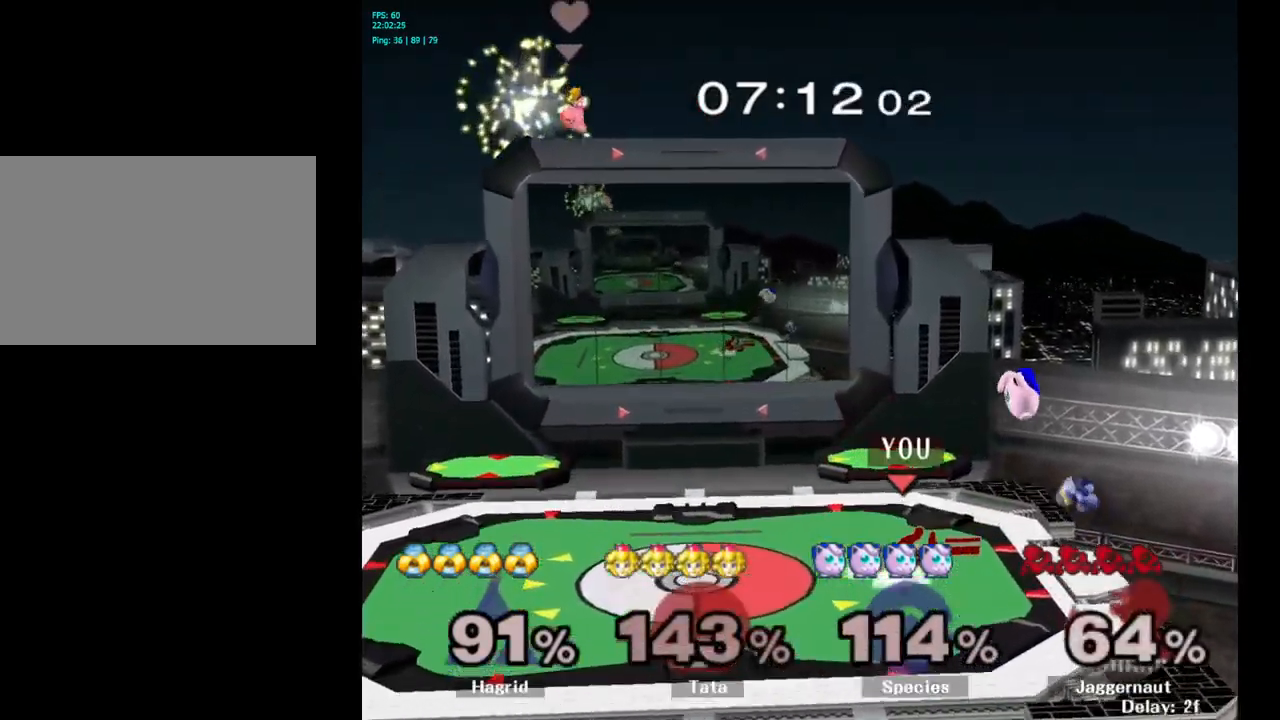
{"buttons": [], "left_stick": "center", "right_stick": "center", "events": [[84, "R1", "up"], [184, "left_stick", "center"], [234, "Y", "down"], [267, "left_stick", "down-left"], [284, "R1", "down"], [367, "Y", "up"], [434, "R1", "up"], [434, "left_stick", "center"]]}
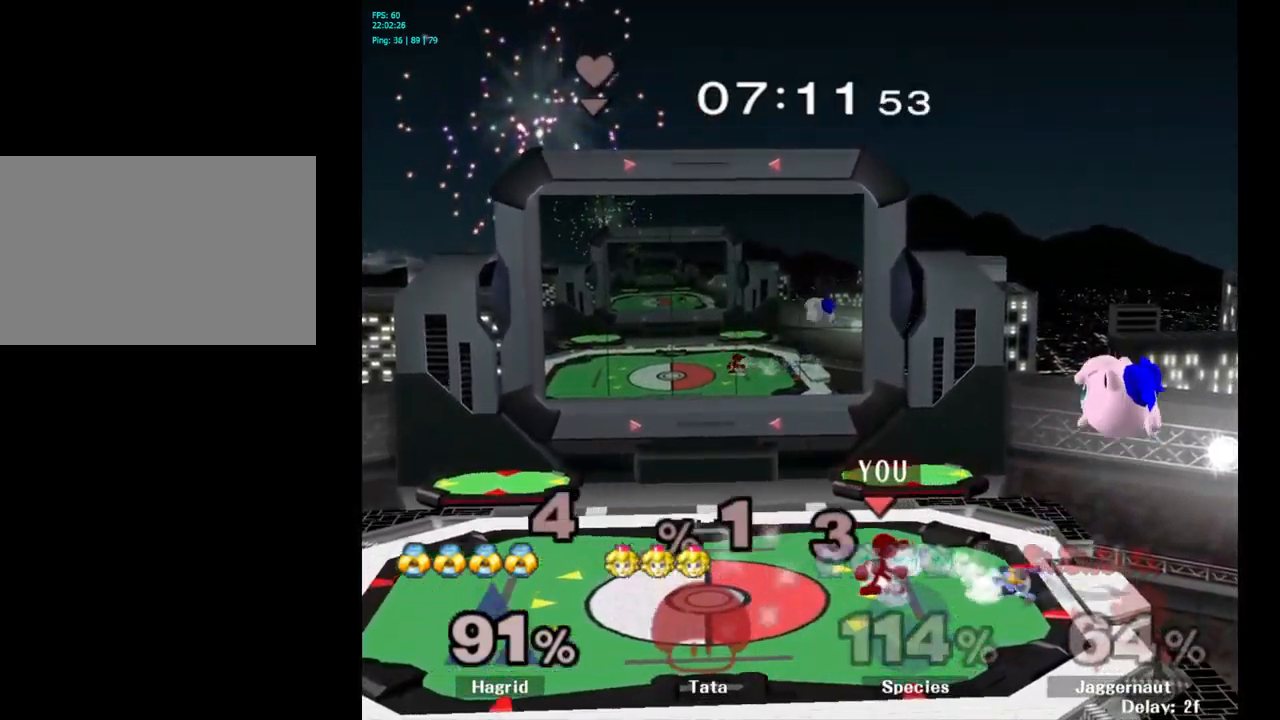
{"buttons": [], "left_stick": "center", "right_stick": "center", "events": [[134, "A", "down"], [134, "left_stick", "right"], [200, "left_stick", "center"], [250, "A", "up"]]}
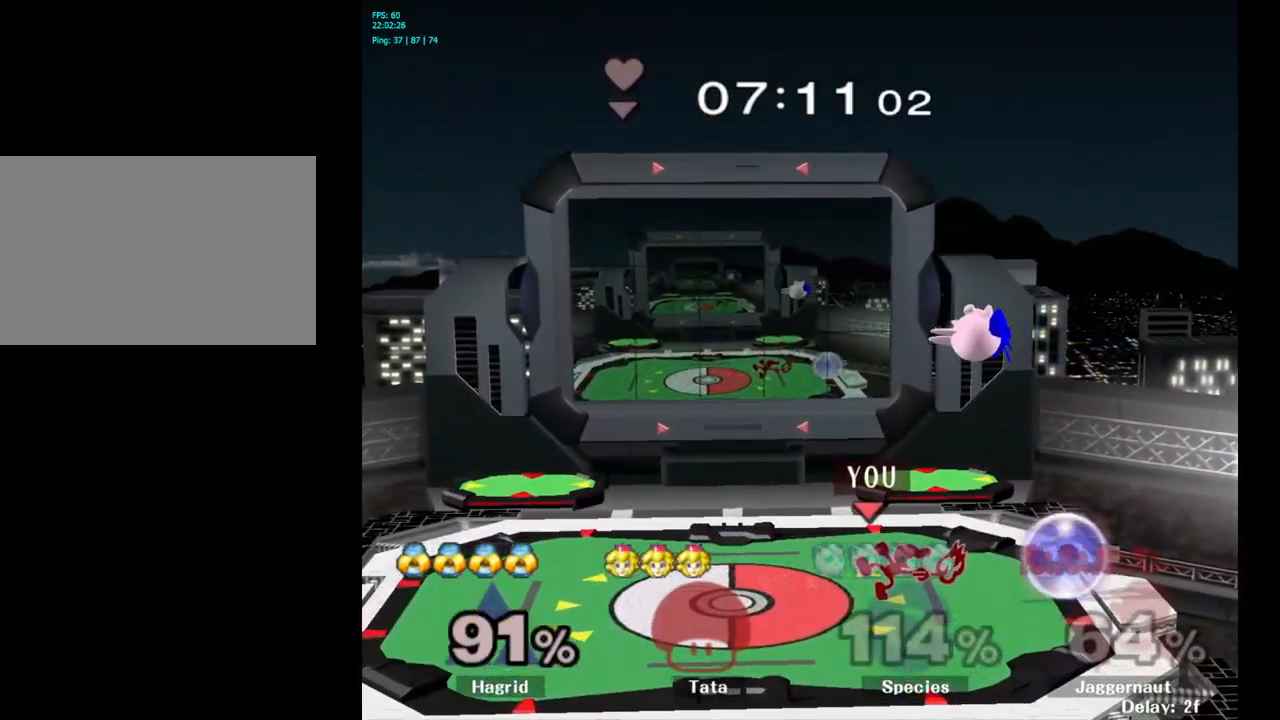
{"buttons": [], "left_stick": "center", "right_stick": "center", "events": [[317, "Y", "down"], [334, "left_stick", "down-left"], [367, "R1", "down"], [467, "Y", "up"], [500, "R1", "up"], [500, "left_stick", "center"]]}
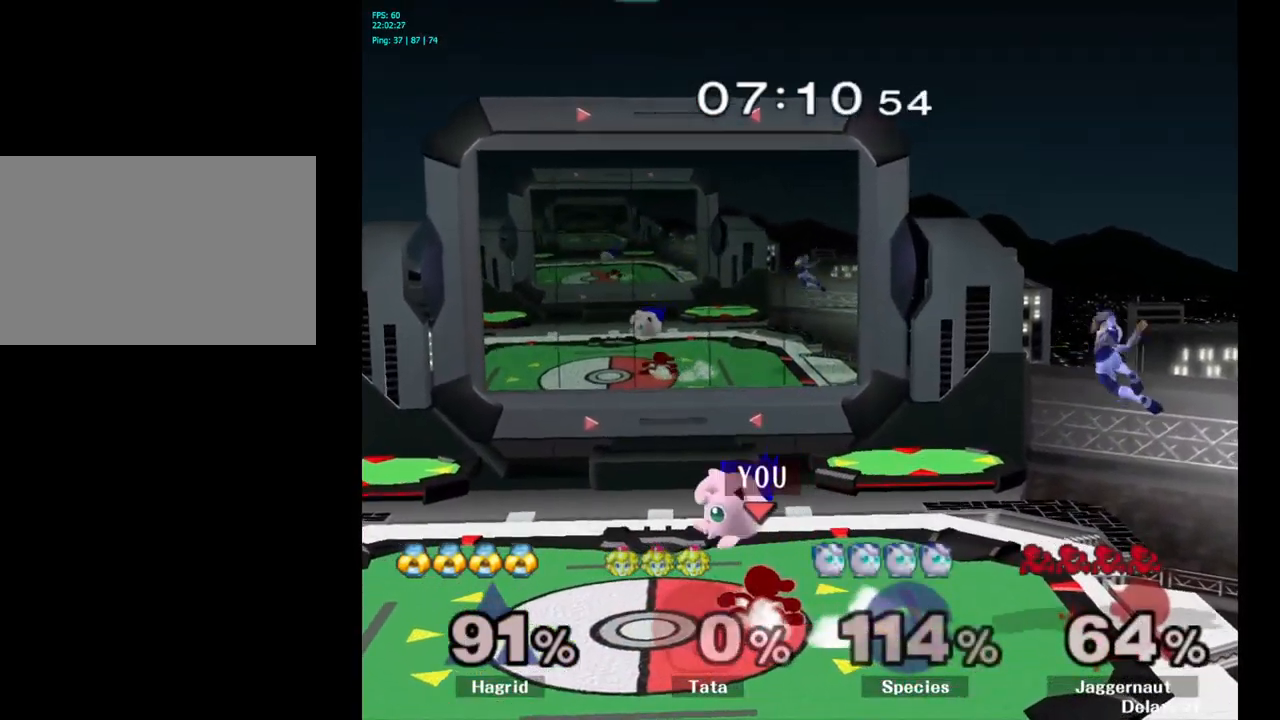
{"buttons": [], "left_stick": "center", "right_stick": "center", "events": [[200, "right_stick", "up"], [267, "right_stick", "center"]]}
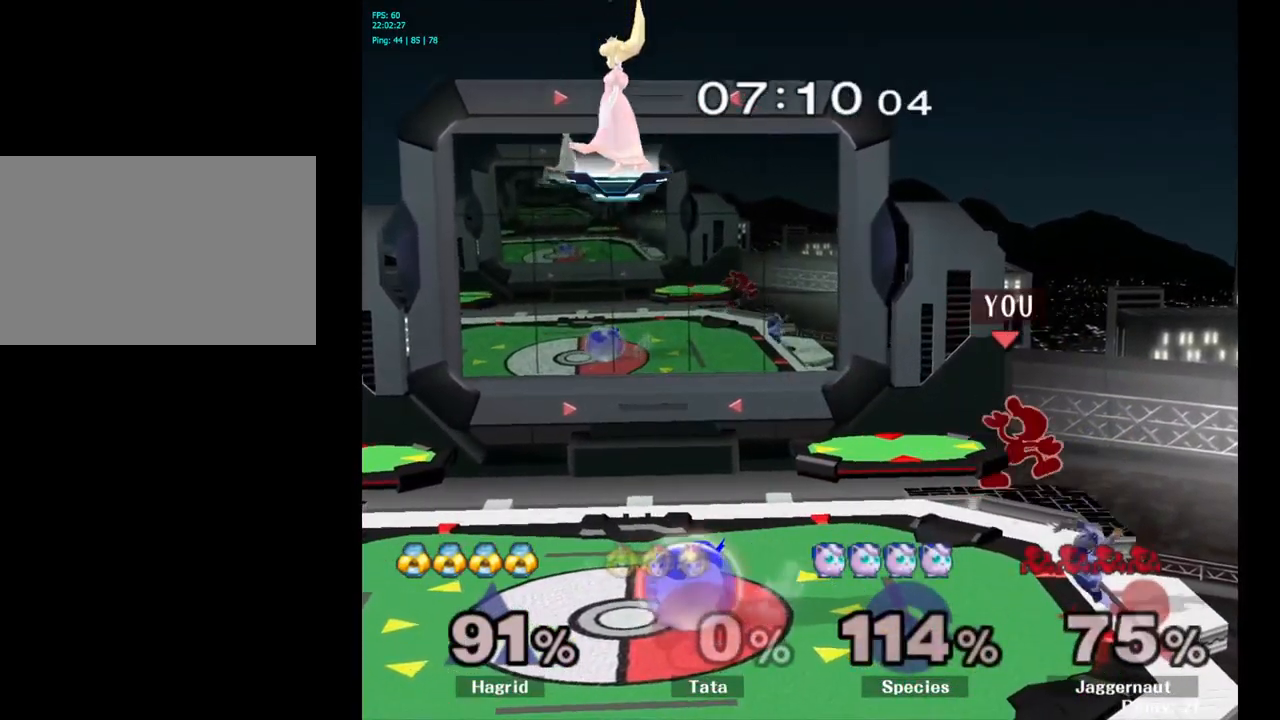
{"buttons": [], "left_stick": "center", "right_stick": "center", "events": []}
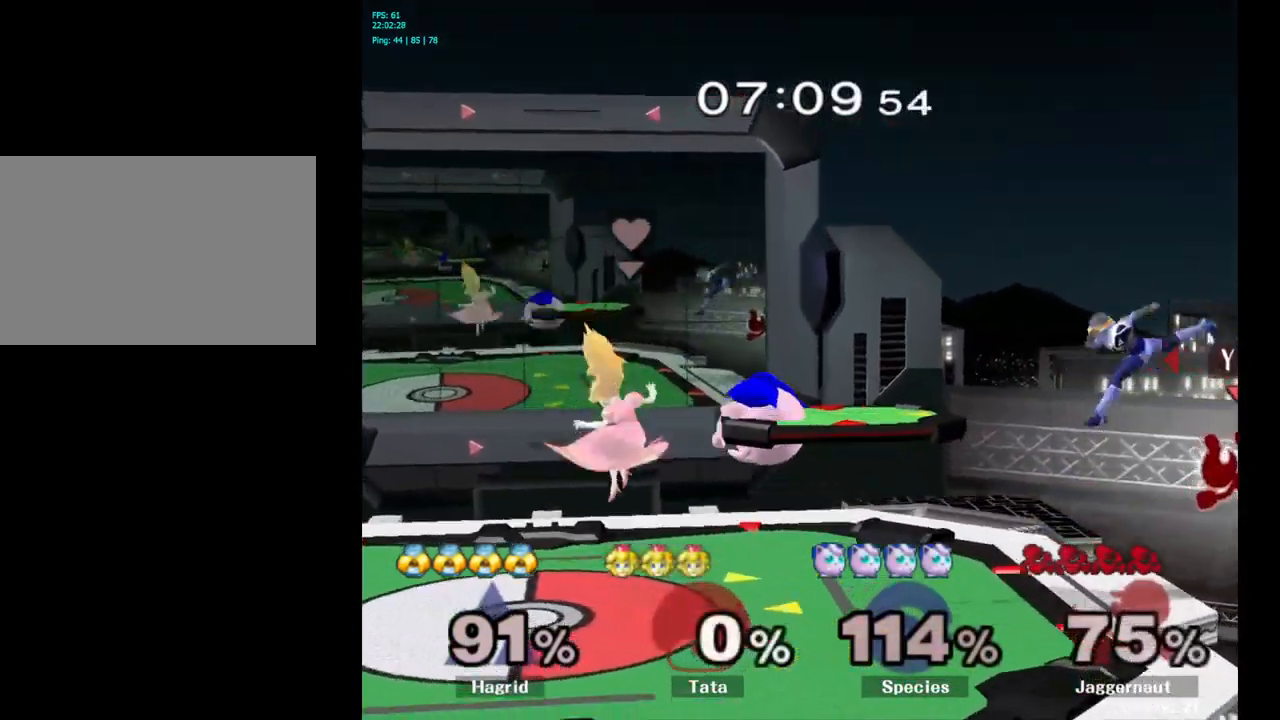
{"buttons": ["Y"], "left_stick": "left", "right_stick": "center", "events": [[34, "left_stick", "left"], [217, "left_stick", "center"], [400, "left_stick", "right"], [467, "Y", "down"], [484, "left_stick", "left"]]}
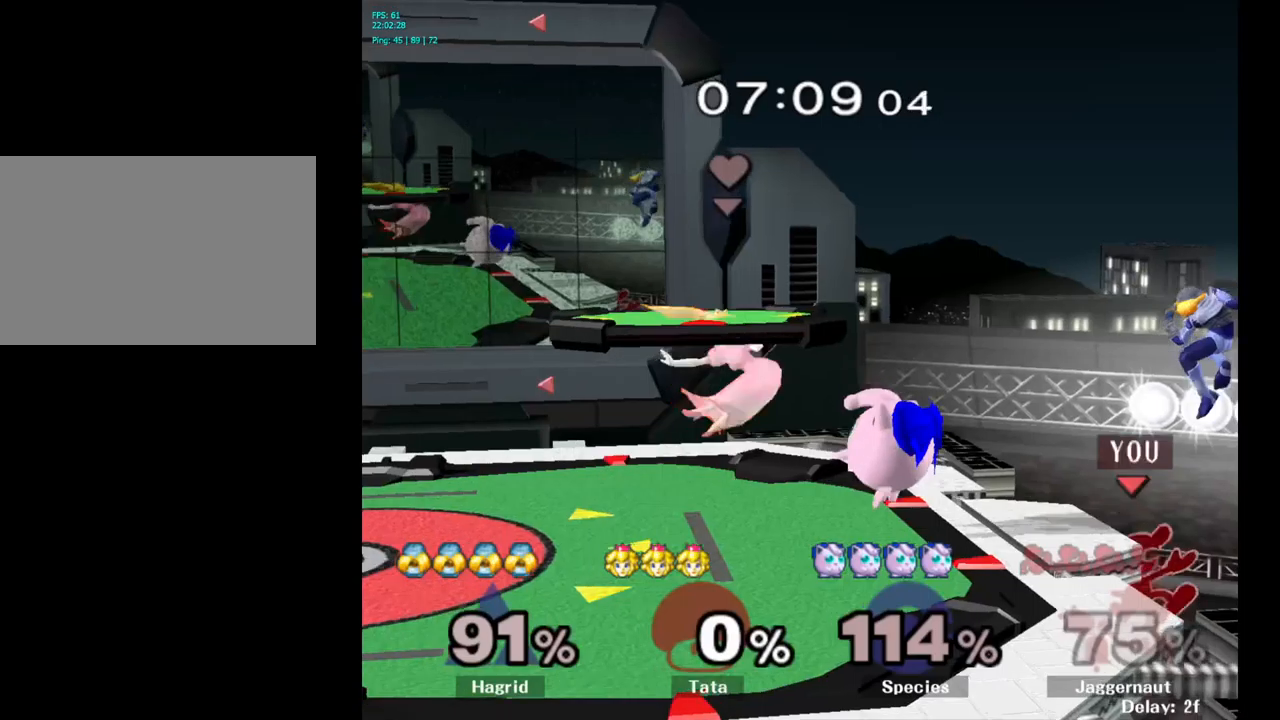
{"buttons": [], "left_stick": "center", "right_stick": "center", "events": [[116, "left_stick", "down-left"], [183, "R1", "down"], [216, "Y", "up"], [283, "R1", "up"], [316, "left_stick", "center"]]}
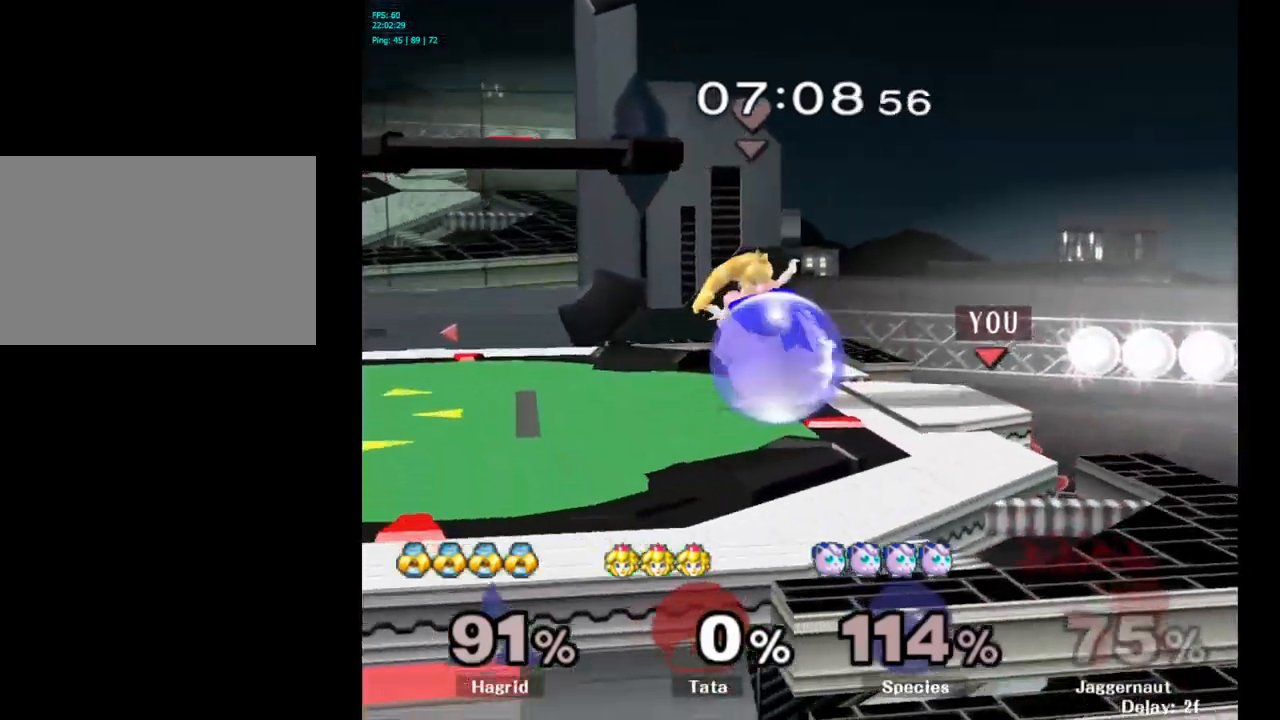
{"buttons": [], "left_stick": "center", "right_stick": "center", "events": [[83, "left_stick", "up-right"], [316, "left_stick", "center"]]}
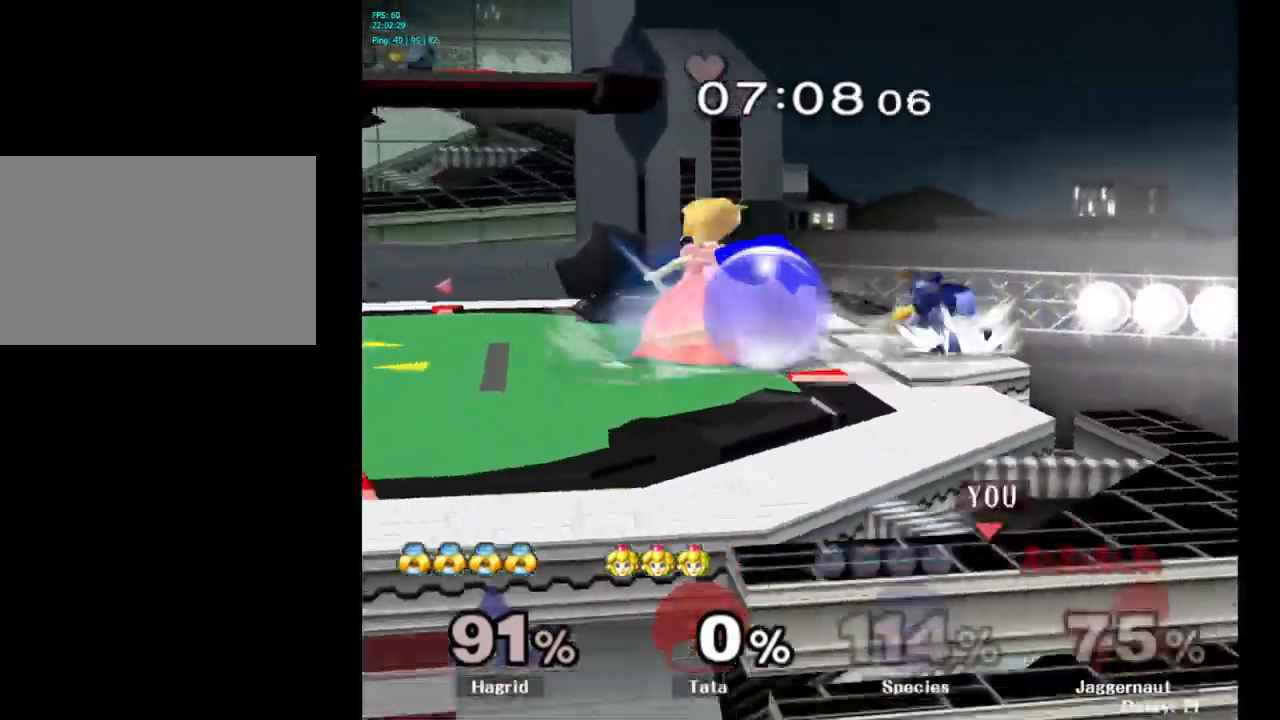
{"buttons": [], "left_stick": "left", "right_stick": "center", "events": [[16, "left_stick", "right"], [183, "left_stick", "center"], [400, "left_stick", "left"]]}
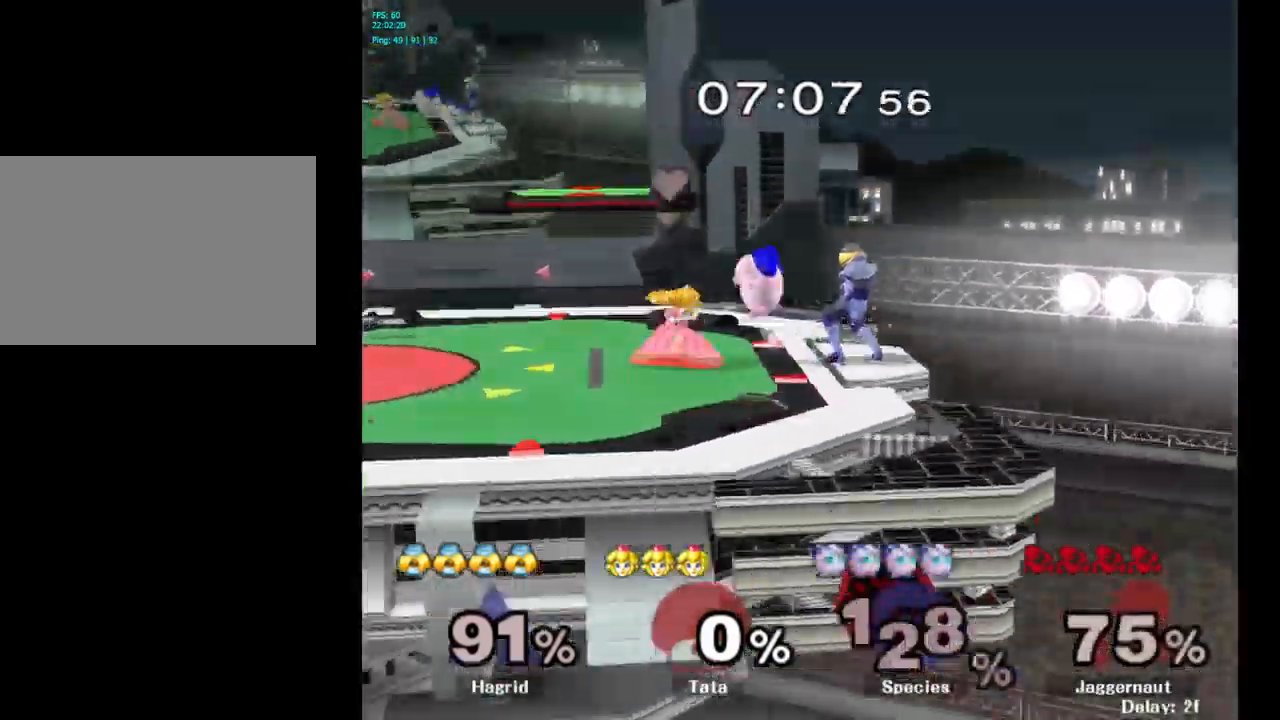
{"buttons": [], "left_stick": "center", "right_stick": "center", "events": [[133, "left_stick", "center"]]}
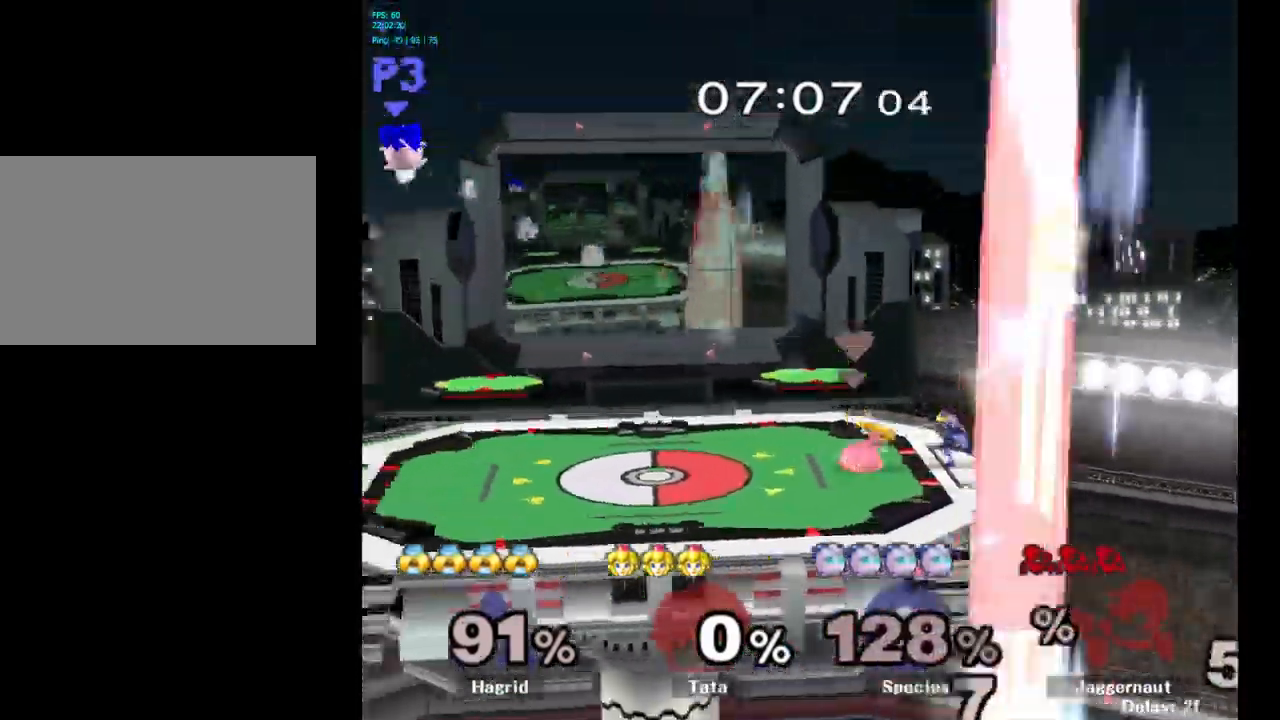
{"buttons": ["L1", "R1"], "left_stick": "center", "right_stick": "center", "events": [[450, "R1", "down"], [466, "L1", "down"]]}
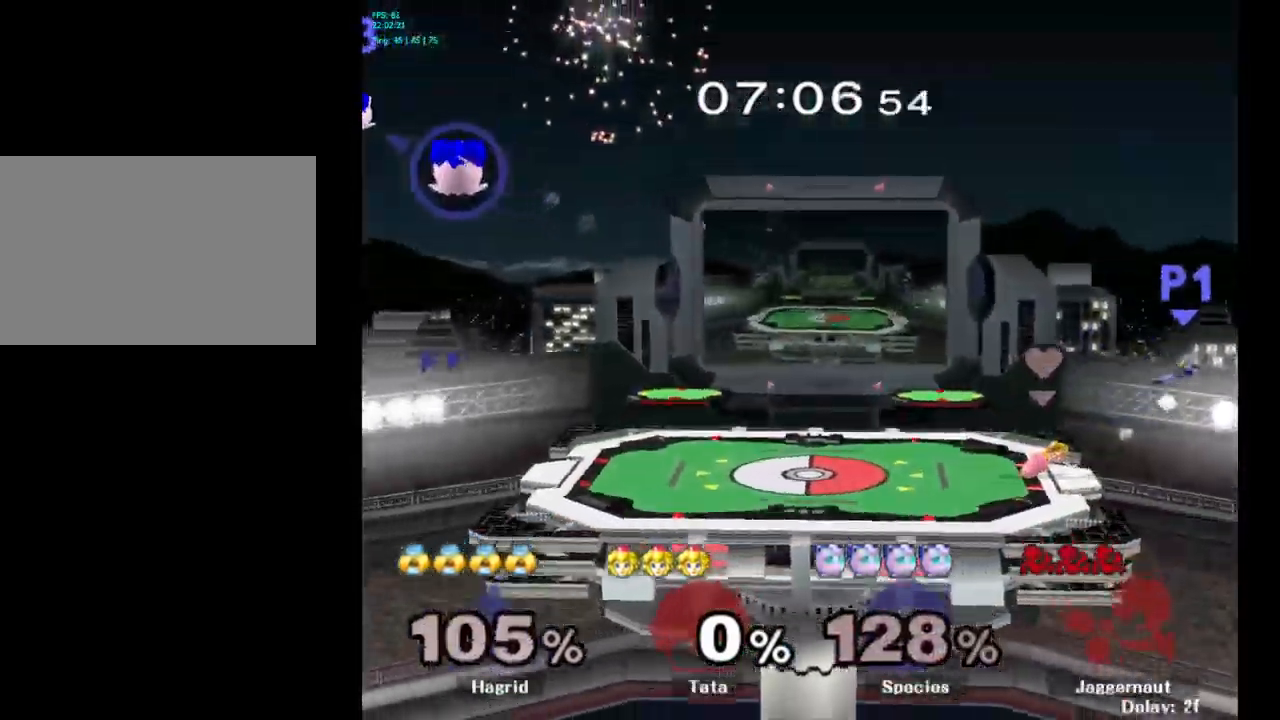
{"buttons": [], "left_stick": "left", "right_stick": "center", "events": [[133, "L1", "up"], [150, "R1", "up"], [466, "left_stick", "left"]]}
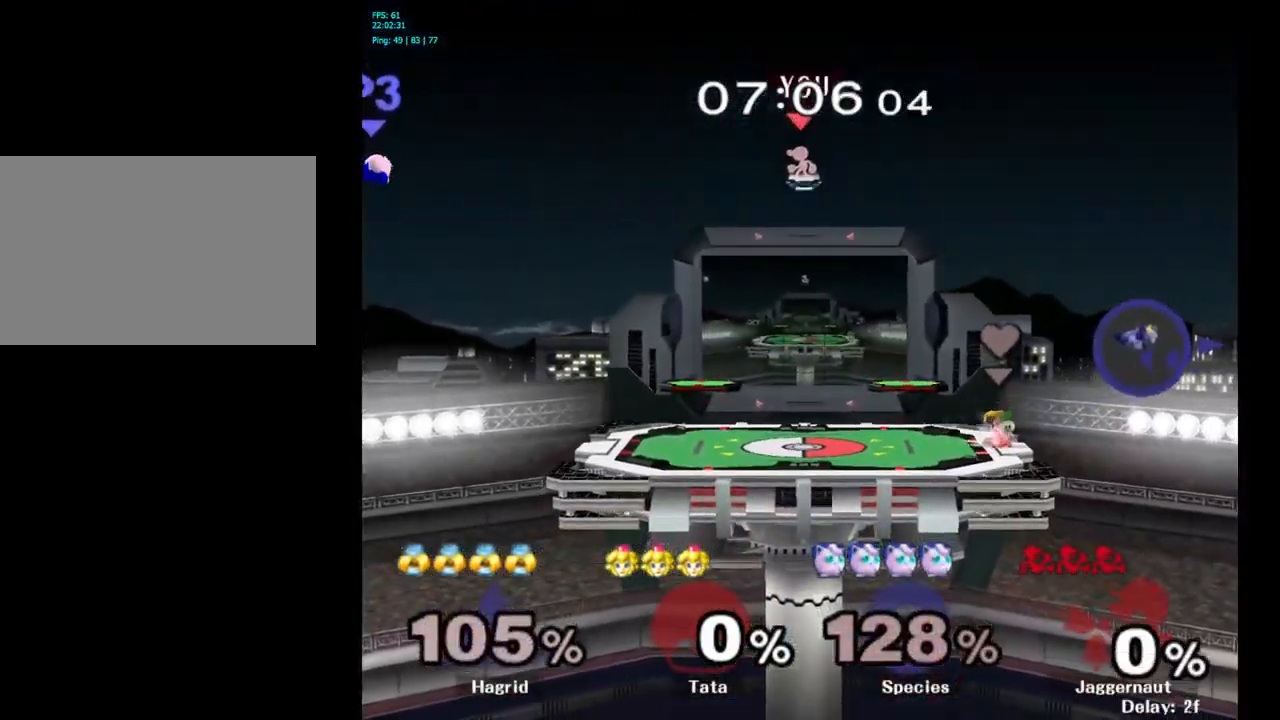
{"buttons": [], "left_stick": "left", "right_stick": "center", "events": []}
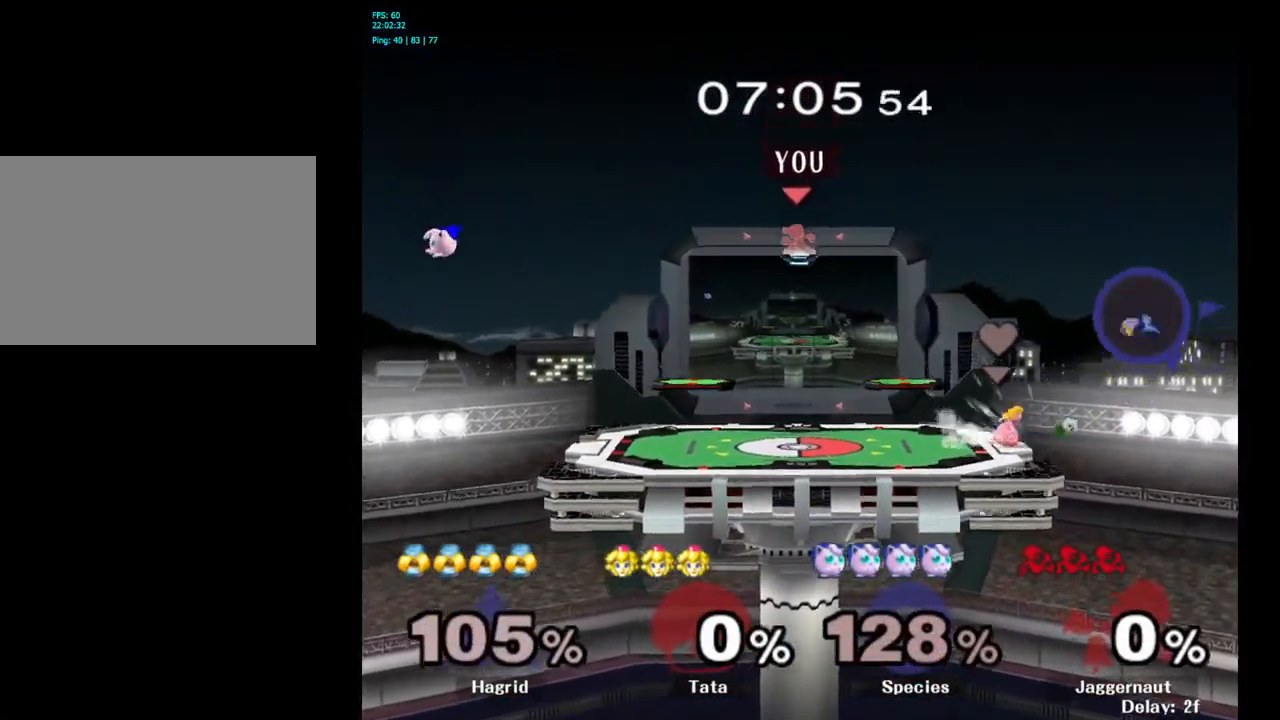
{"buttons": [], "left_stick": "left", "right_stick": "center", "events": []}
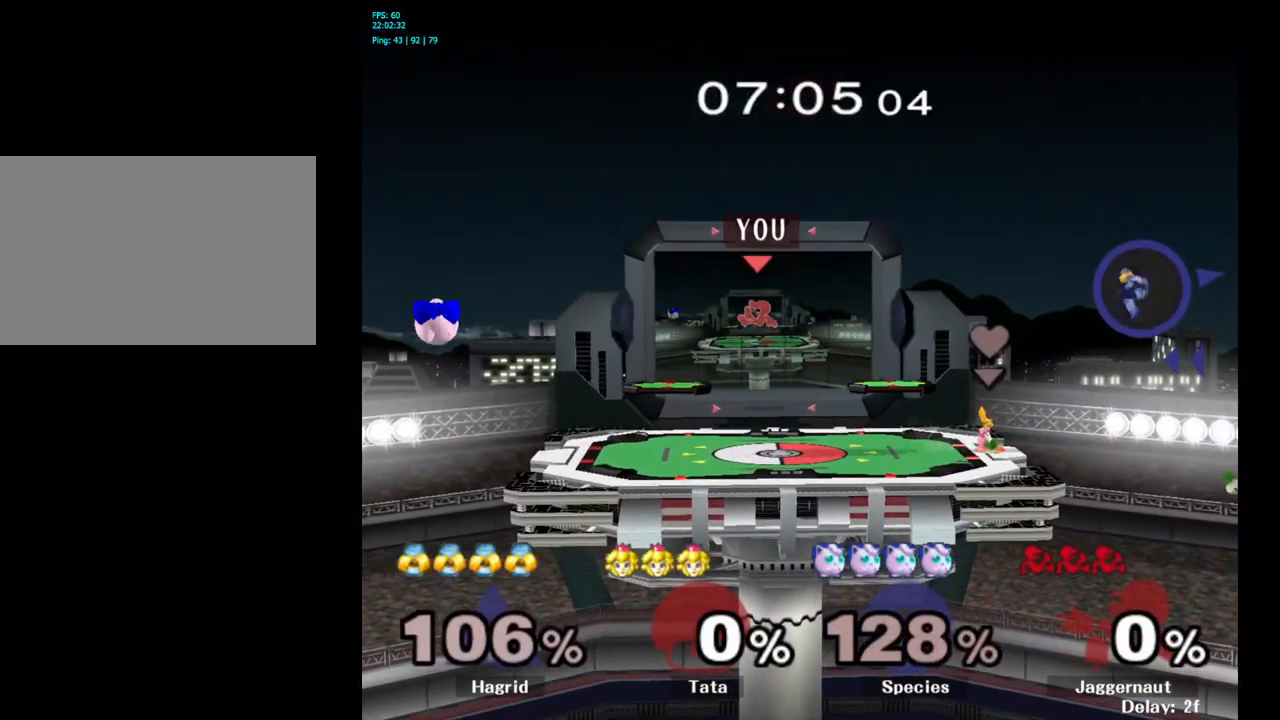
{"buttons": [], "left_stick": "left", "right_stick": "center", "events": []}
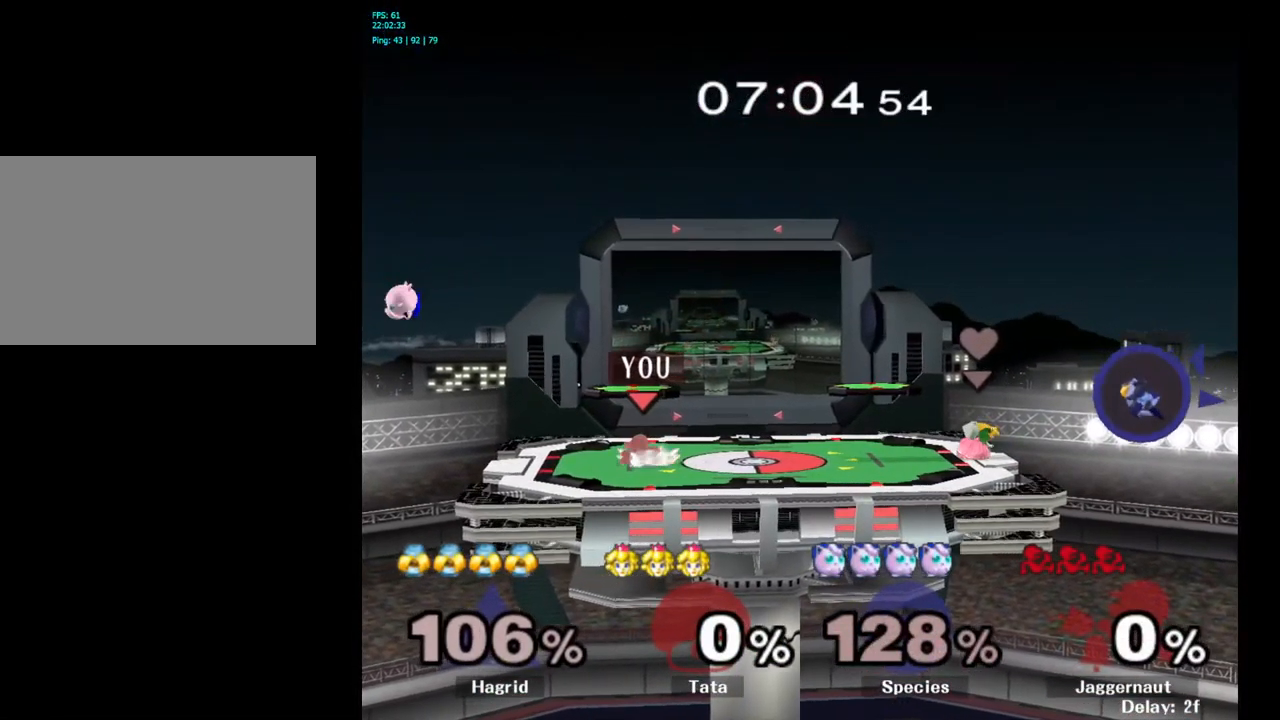
{"buttons": [], "left_stick": "left", "right_stick": "center", "events": []}
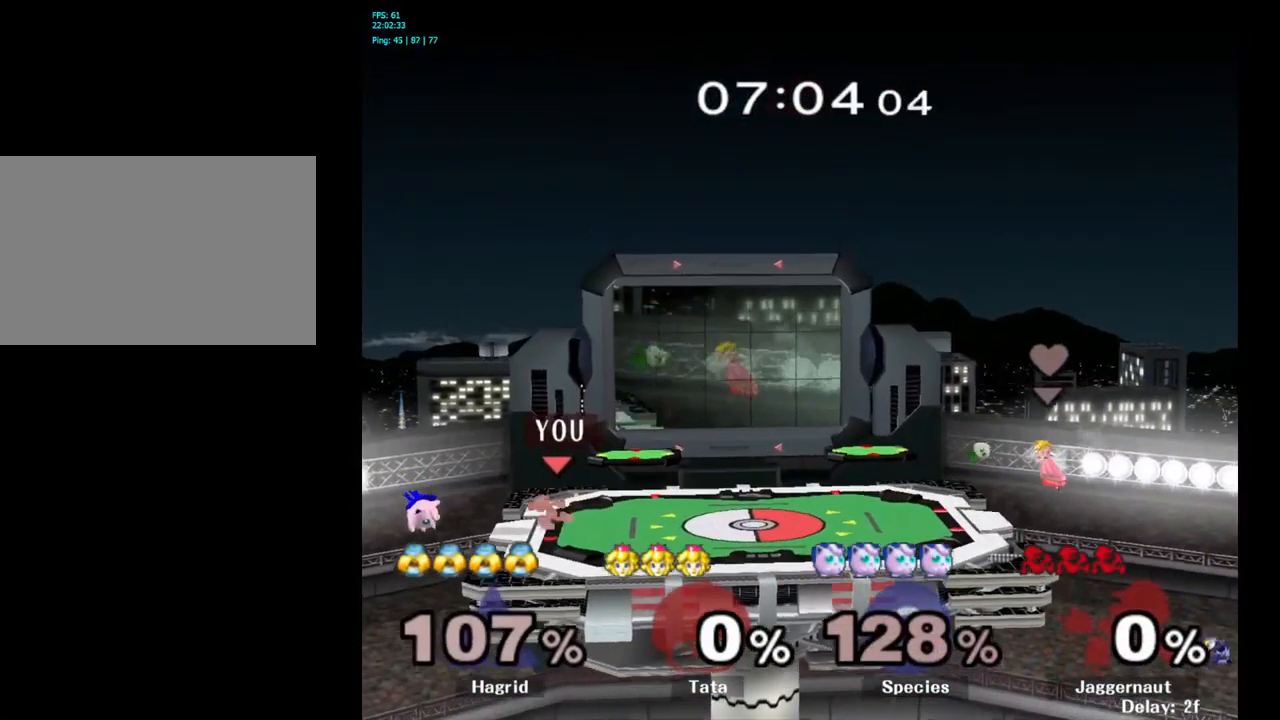
{"buttons": ["Z"], "left_stick": "center", "right_stick": "up", "events": [[100, "left_stick", "center"], [133, "right_stick", "up"], [150, "Z", "down"]]}
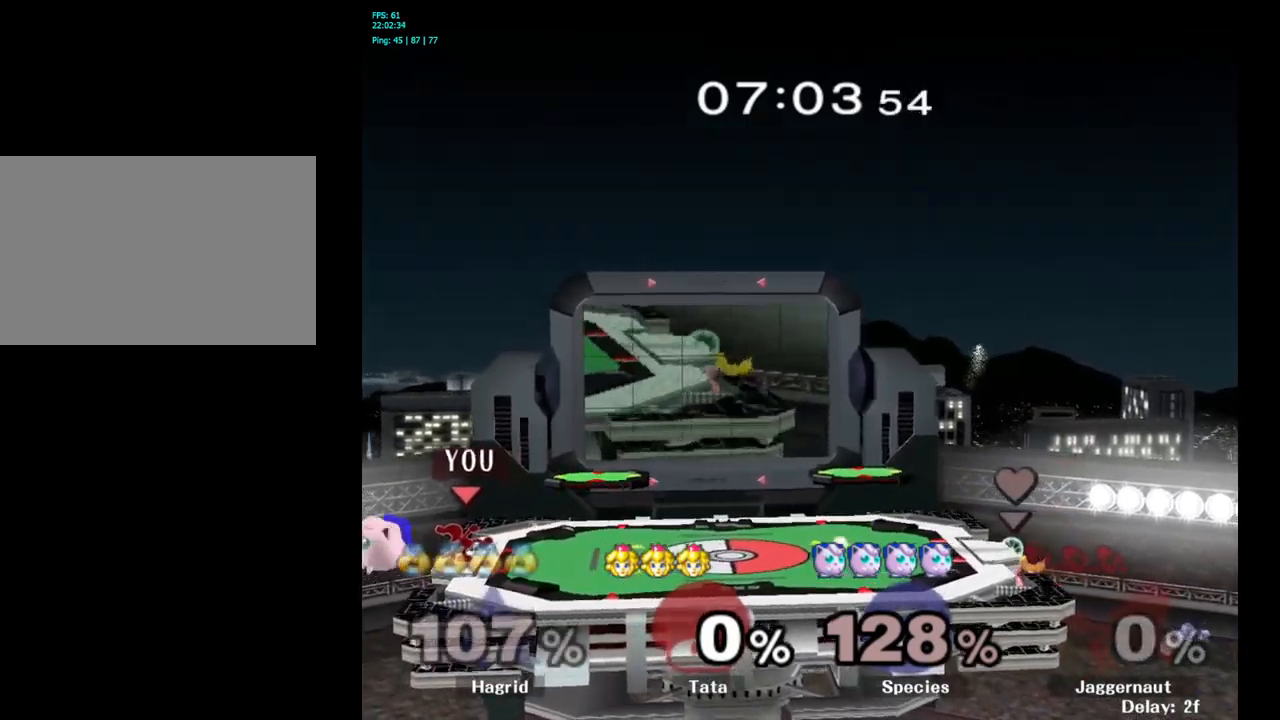
{"buttons": ["Z"], "left_stick": "center", "right_stick": "up", "events": [[83, "Z", "up"], [133, "right_stick", "center"], [317, "right_stick", "up"], [350, "Z", "down"]]}
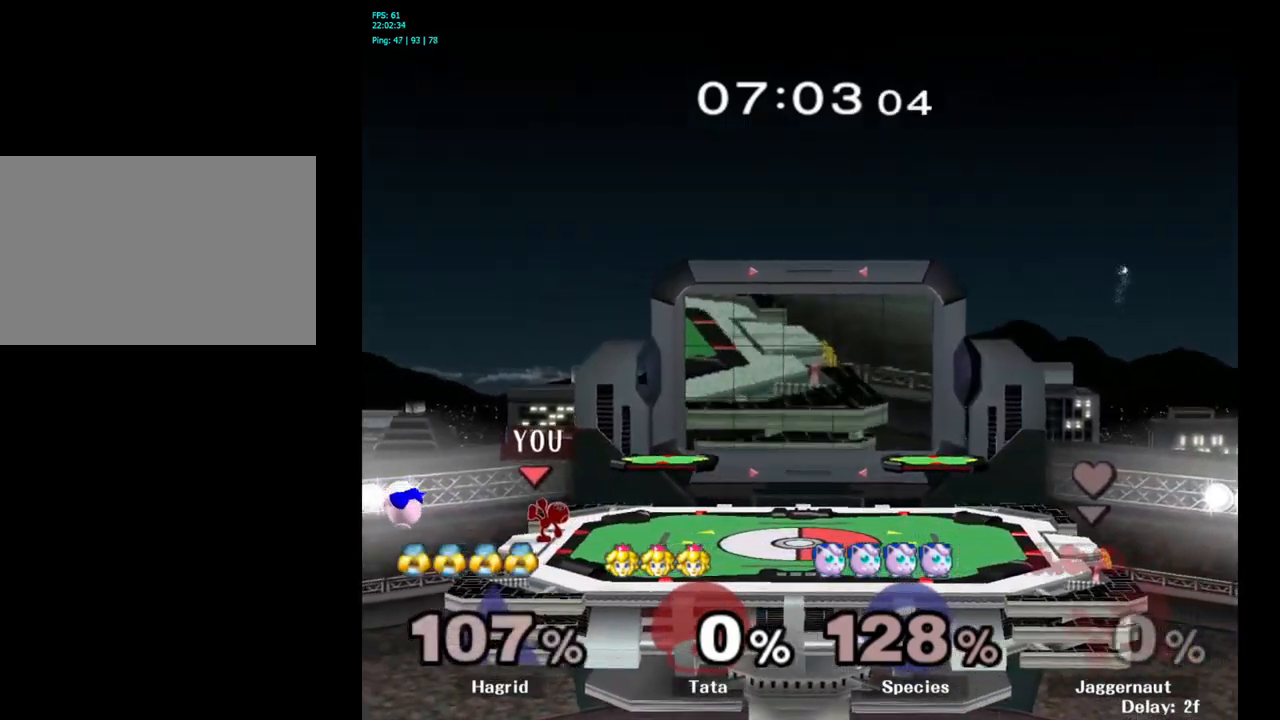
{"buttons": ["Z"], "left_stick": "center", "right_stick": "up", "events": []}
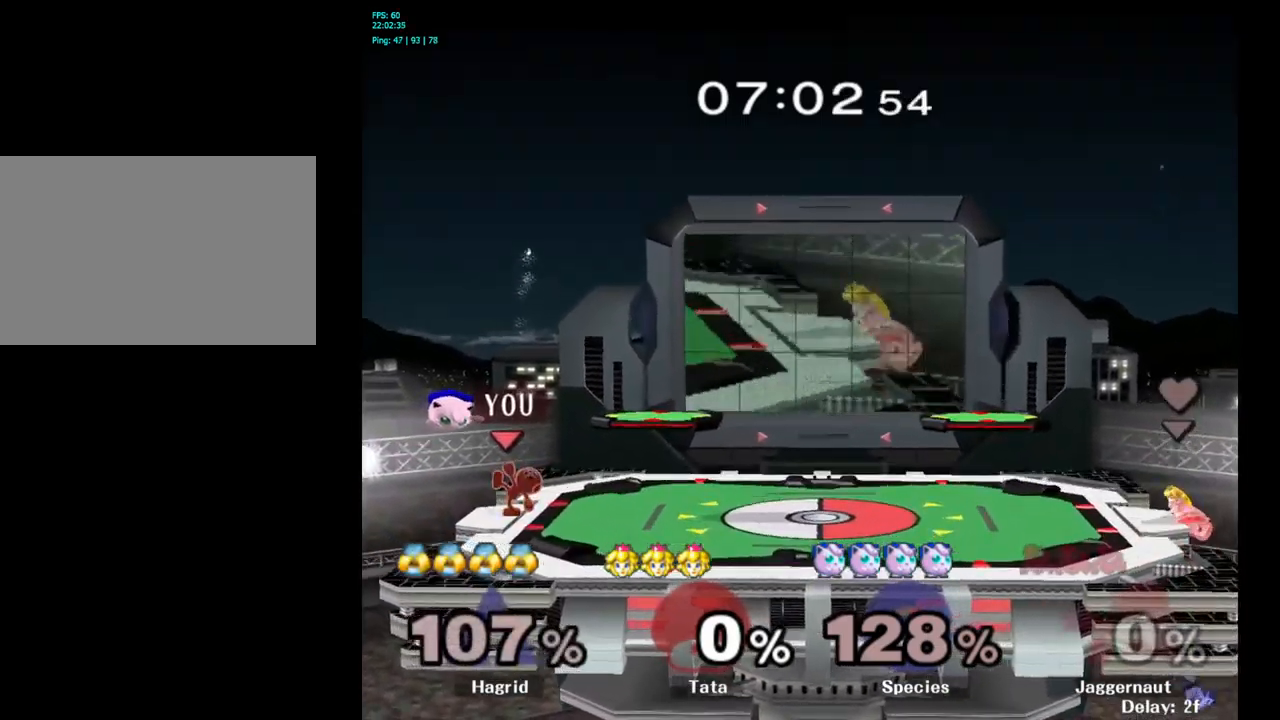
{"buttons": [], "left_stick": "center", "right_stick": "center", "events": [[150, "Z", "up"], [183, "right_stick", "center"]]}
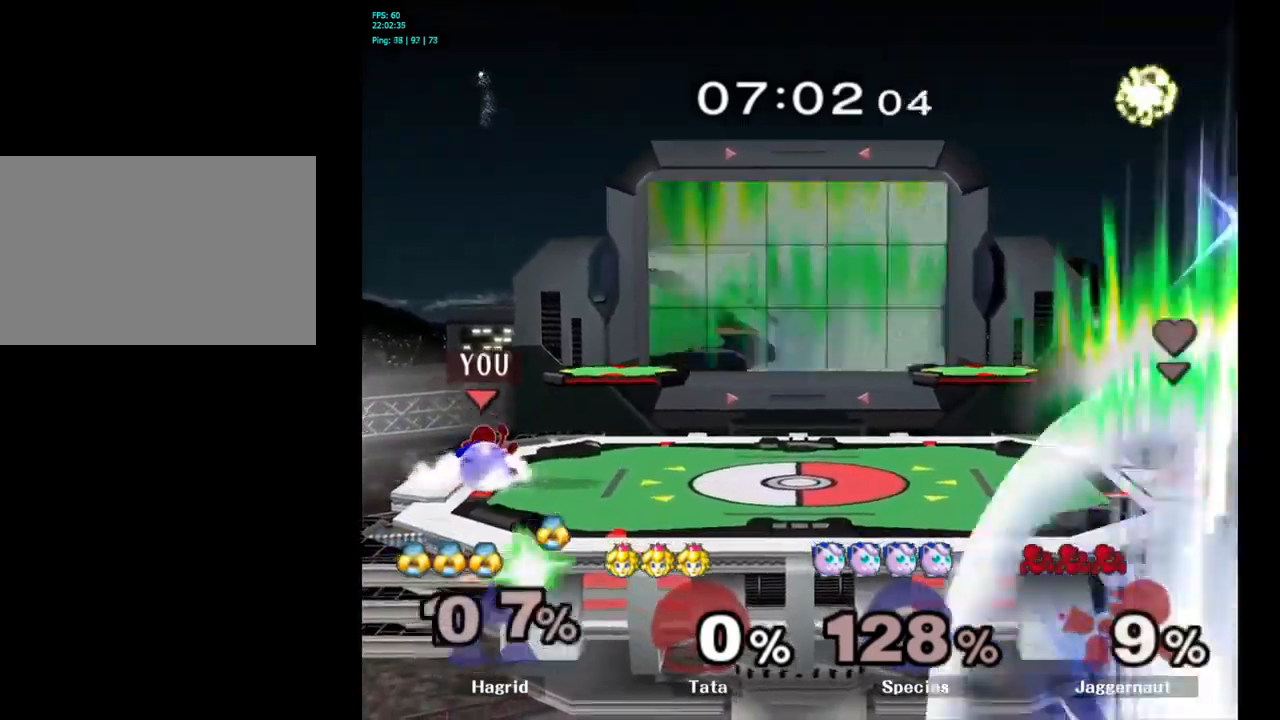
{"buttons": ["Z"], "left_stick": "center", "right_stick": "center", "events": [[100, "A", "down"], [183, "A", "up"], [450, "Z", "down"]]}
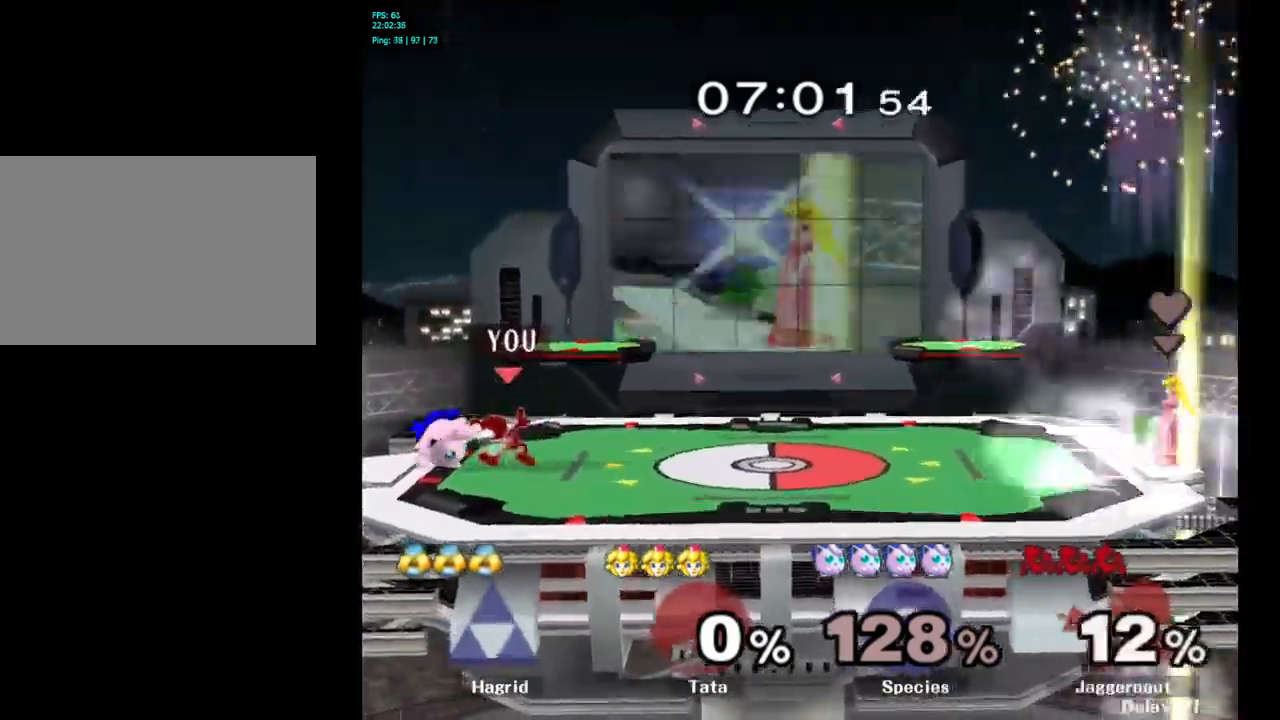
{"buttons": [], "left_stick": "up", "right_stick": "center", "events": [[100, "Z", "up"], [200, "left_stick", "right"], [383, "left_stick", "up"]]}
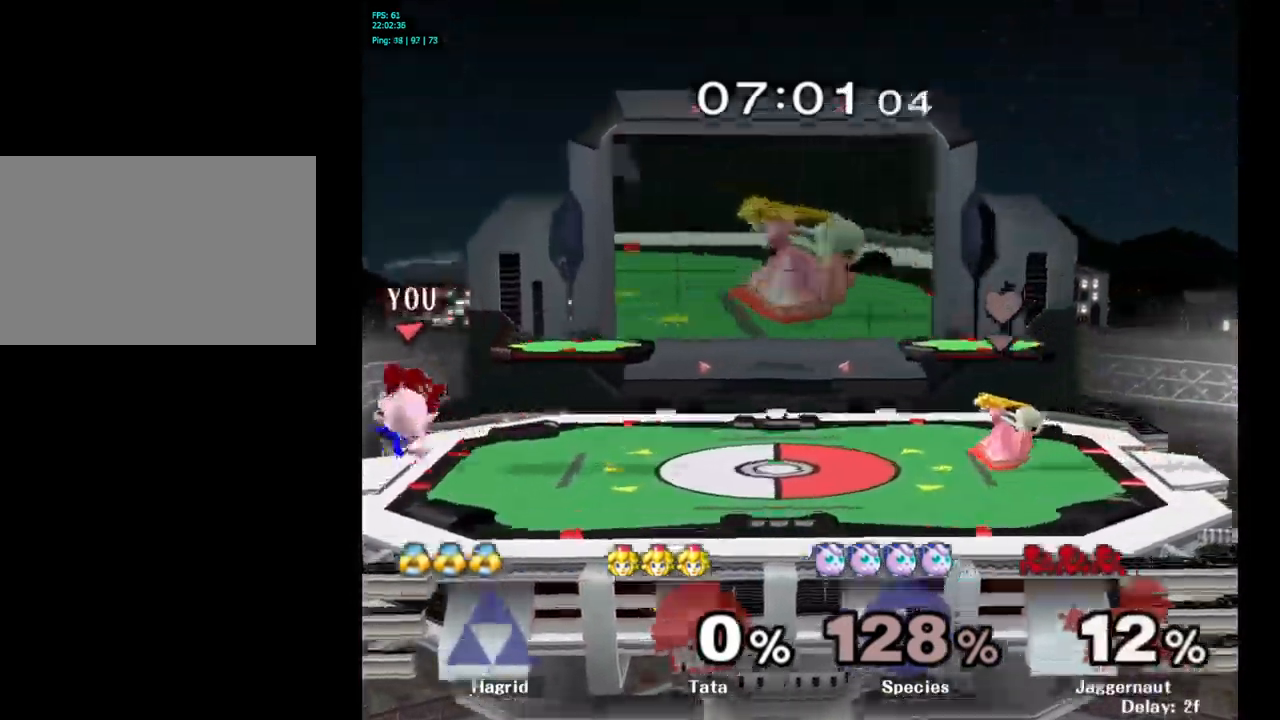
{"buttons": [], "left_stick": "center", "right_stick": "center", "events": [[67, "R1", "down"], [117, "A", "down"], [183, "left_stick", "up-right"], [267, "A", "up"], [283, "R1", "up"], [467, "left_stick", "center"]]}
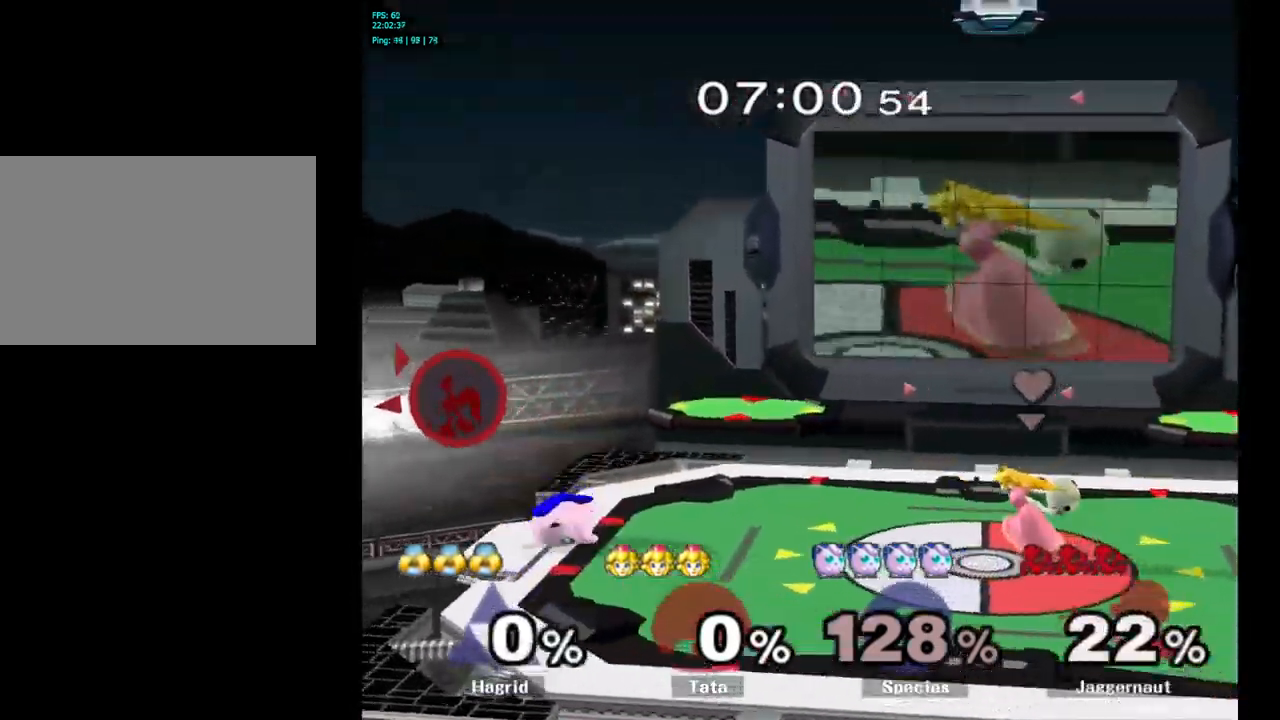
{"buttons": [], "left_stick": "right", "right_stick": "center", "events": [[67, "left_stick", "right"], [200, "left_stick", "center"], [250, "left_stick", "right"]]}
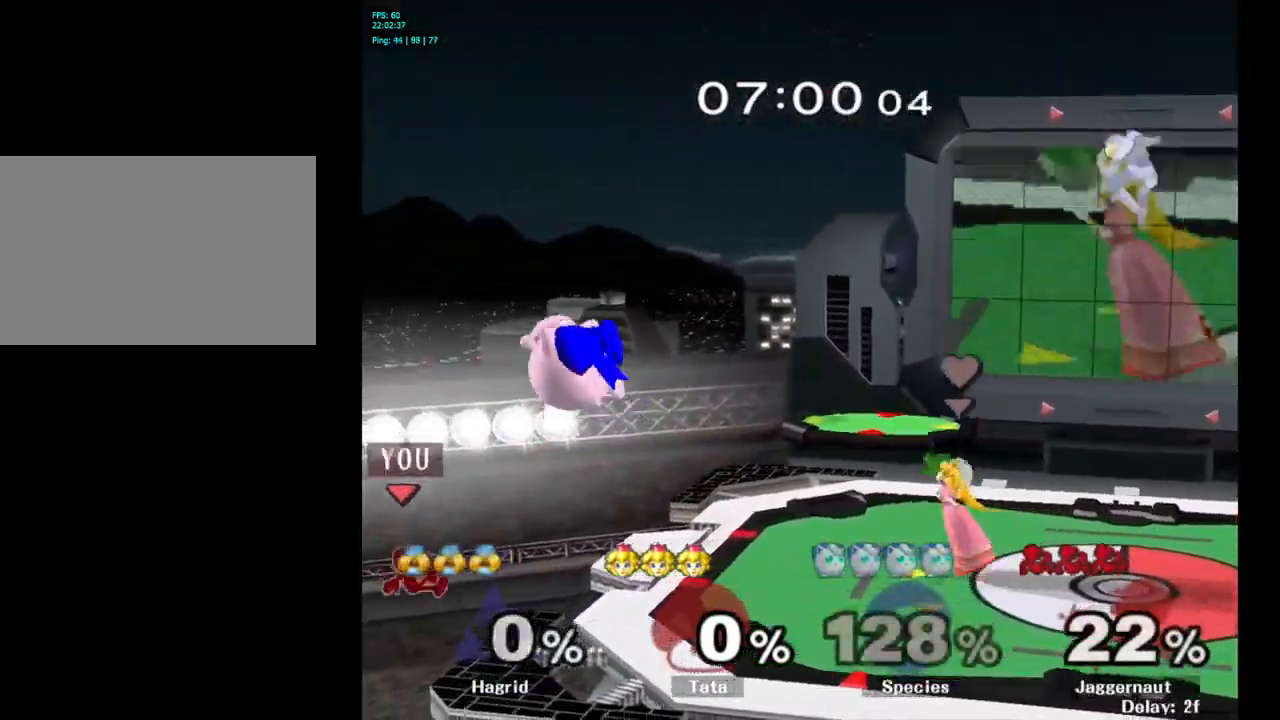
{"buttons": [], "left_stick": "up-right", "right_stick": "center", "events": [[283, "left_stick", "center"], [333, "Y", "down"], [400, "left_stick", "up-right"], [467, "Y", "up"]]}
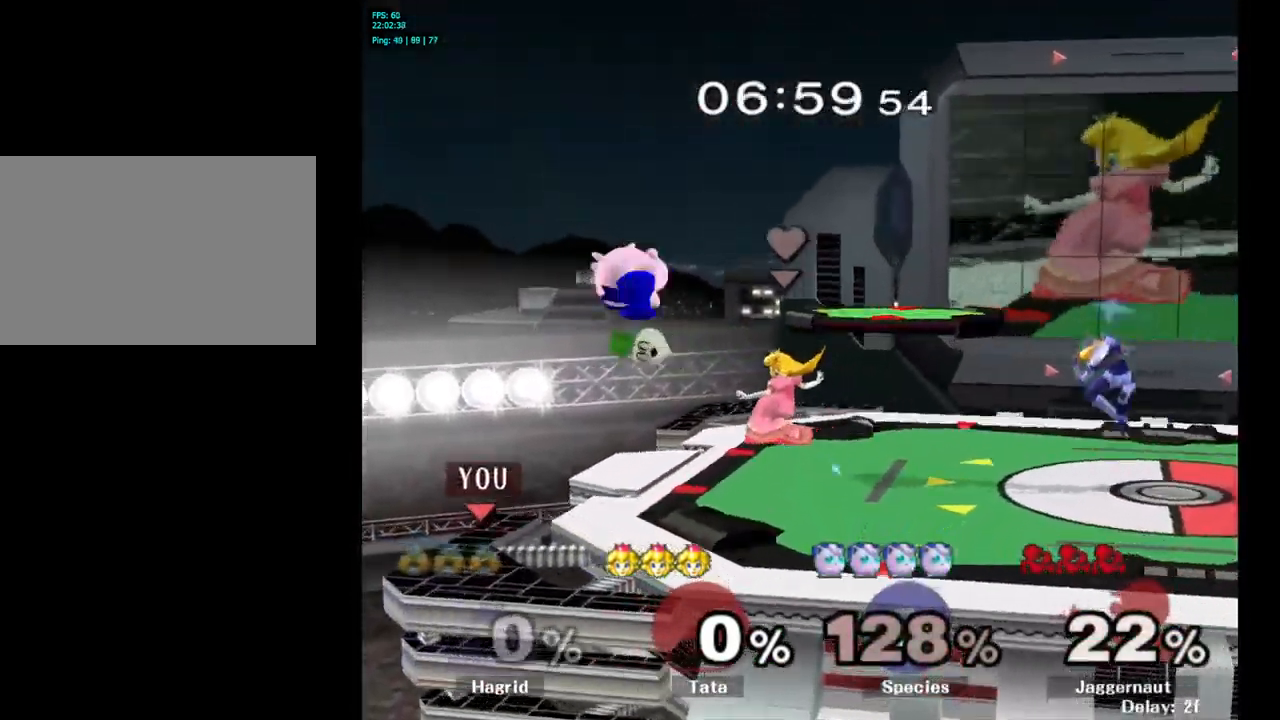
{"buttons": [], "left_stick": "up-right", "right_stick": "center", "events": [[83, "B", "down"], [317, "B", "up"]]}
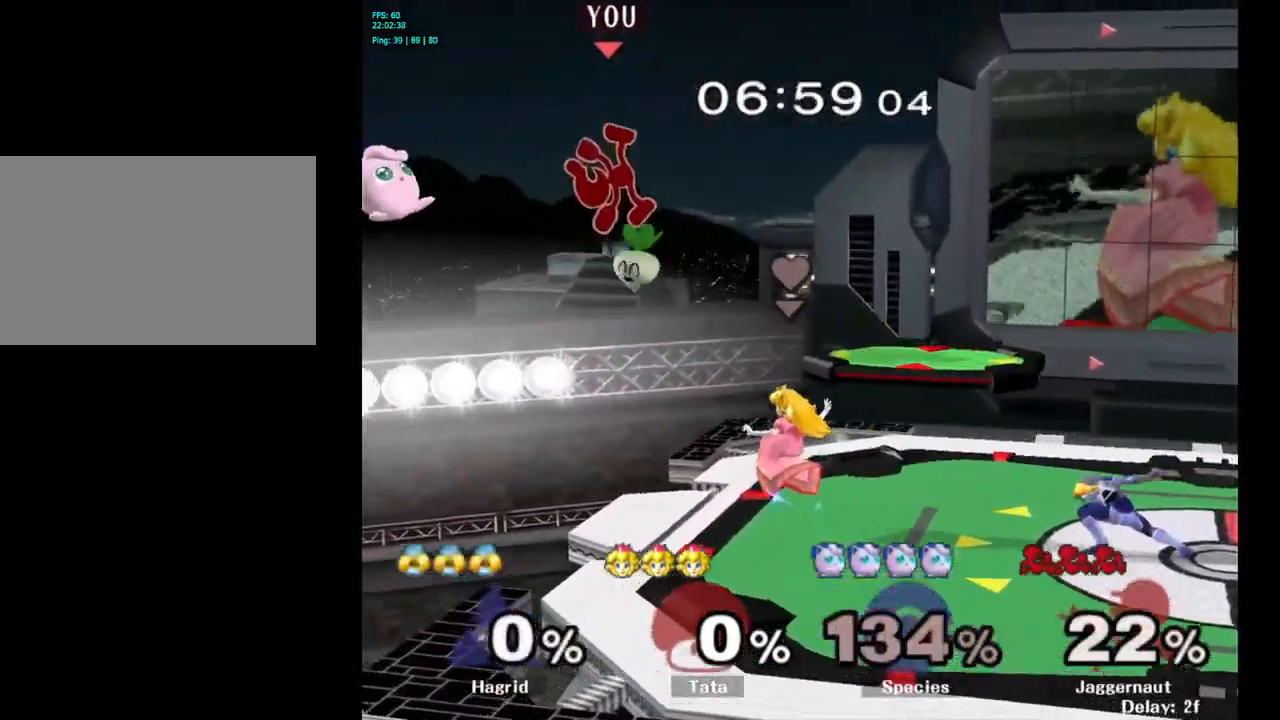
{"buttons": [], "left_stick": "down", "right_stick": "center", "events": [[50, "left_stick", "center"], [366, "left_stick", "down"]]}
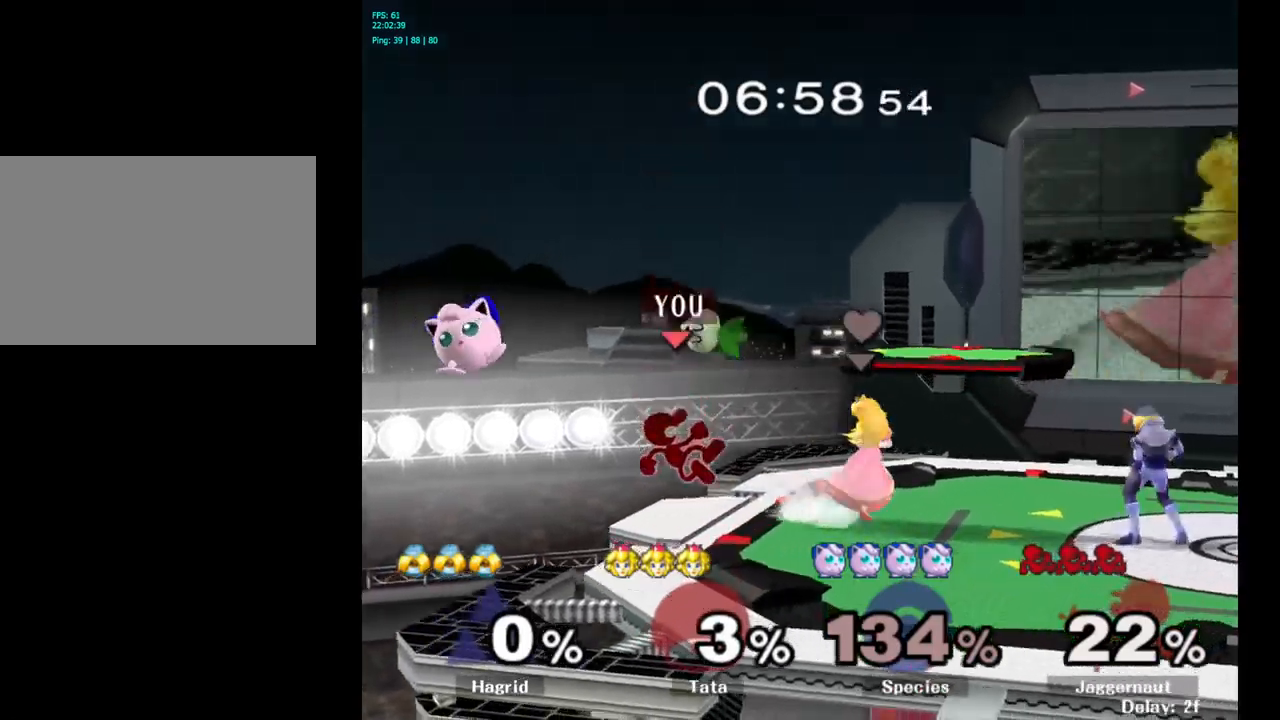
{"buttons": [], "left_stick": "right", "right_stick": "center", "events": [[50, "left_stick", "down-right"], [284, "left_stick", "center"], [334, "left_stick", "right"]]}